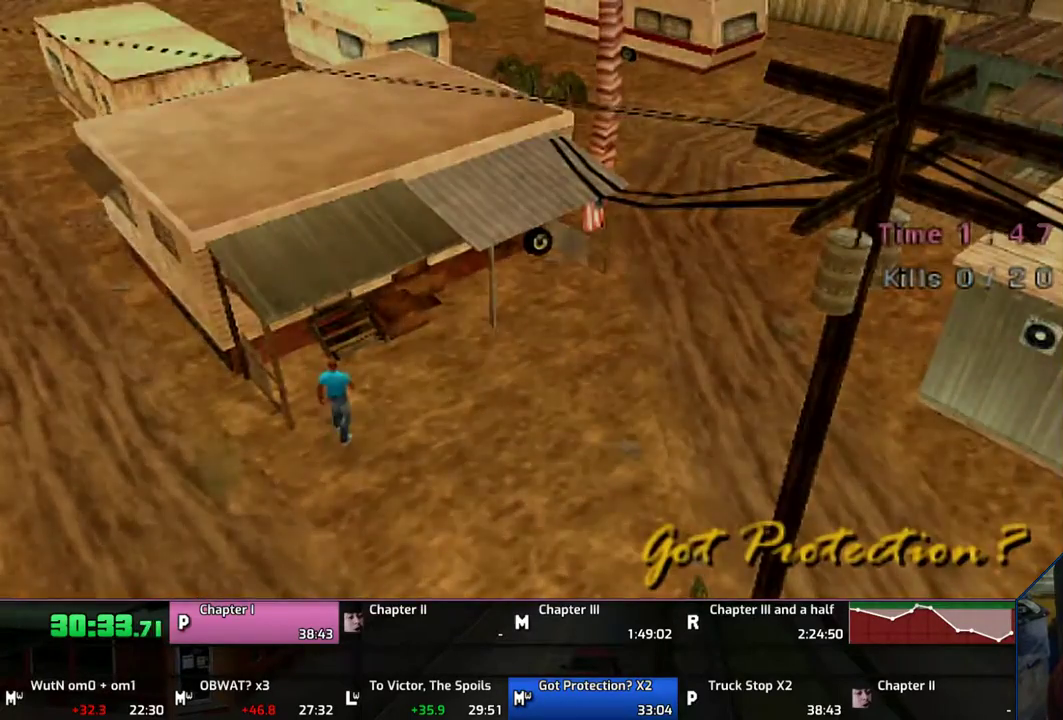
Gameplay with a controller (PlayStation layout); each line is a JSON object with the inputs held at the frame after it. "button_events" lists button changes between this image and that frame as [ms after this image, input, new state], when the widget could be followed in between (sticks are given only as held states). Not read: L1 L2 L3 R1 R2 R3.
{"buttons": ["CROSS"], "left_stick": "left", "right_stick": "center", "button_events": [[33, "CROSS", "up"], [100, "CROSS", "down"], [200, "CROSS", "up"], [267, "CROSS", "down"]]}
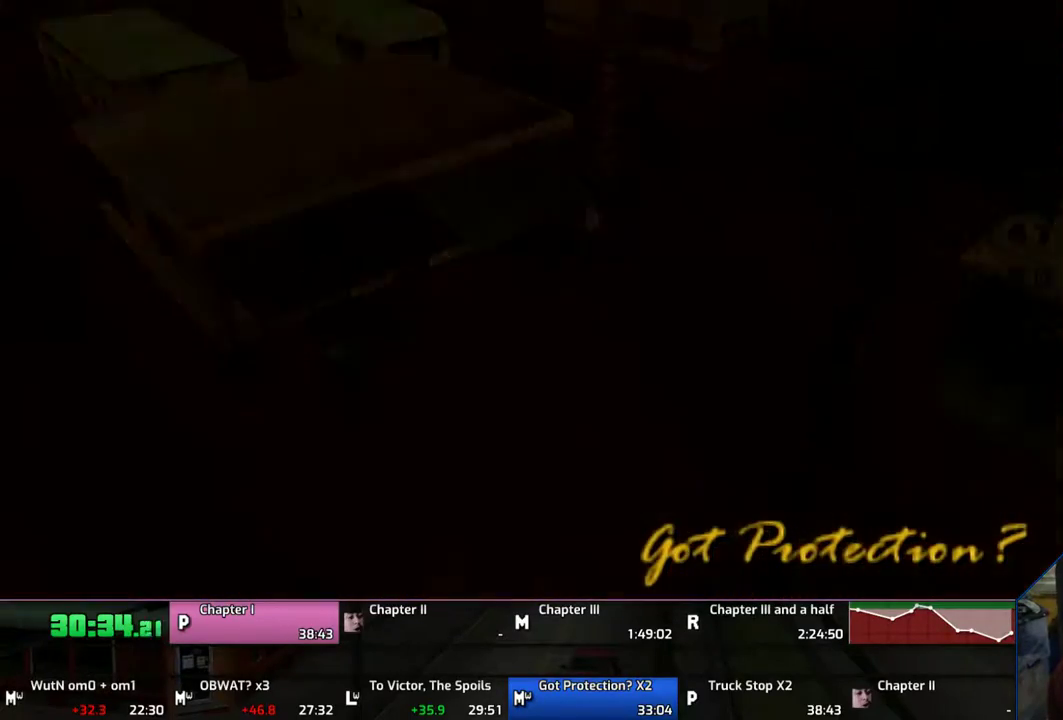
{"buttons": [], "left_stick": "left", "right_stick": "center", "button_events": [[267, "CROSS", "up"], [333, "CROSS", "down"], [467, "CROSS", "up"]]}
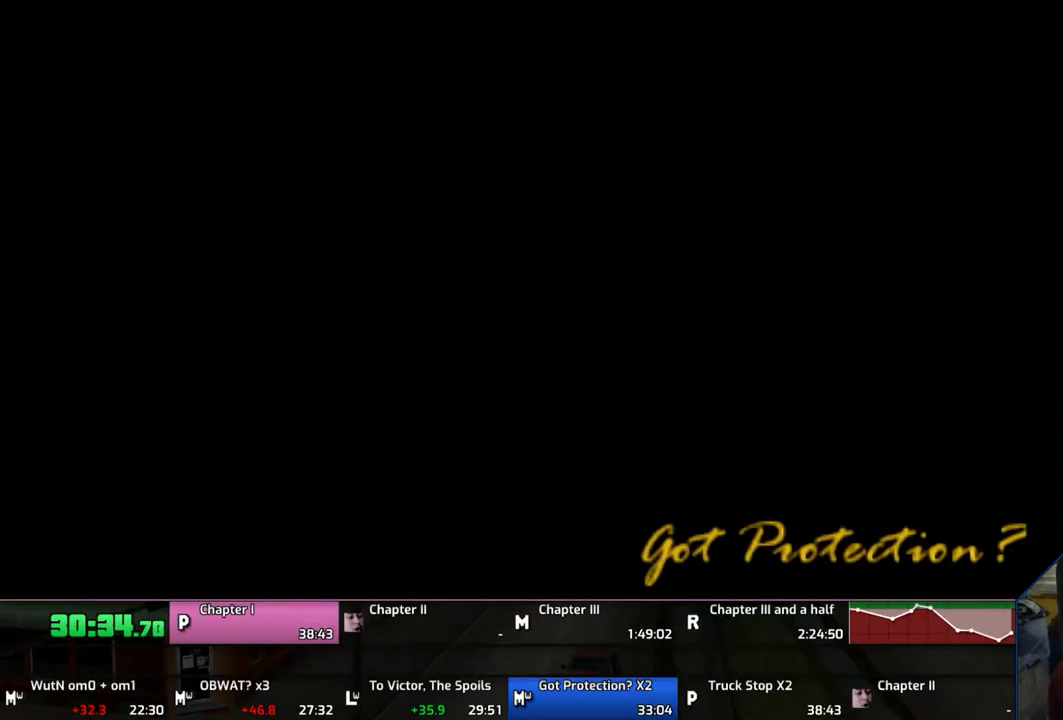
{"buttons": ["CROSS"], "left_stick": "left", "right_stick": "center", "button_events": [[83, "CROSS", "down"], [333, "CROSS", "up"], [433, "CROSS", "down"]]}
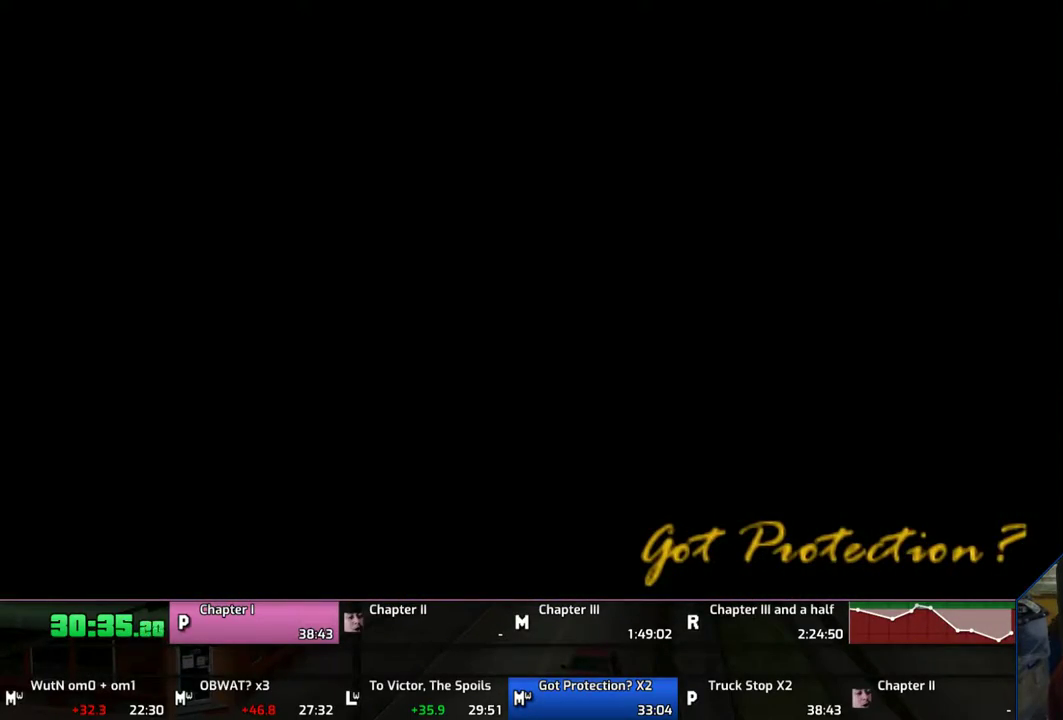
{"buttons": [], "left_stick": "left", "right_stick": "center", "button_events": [[33, "CROSS", "up"], [133, "CROSS", "down"], [483, "CROSS", "up"]]}
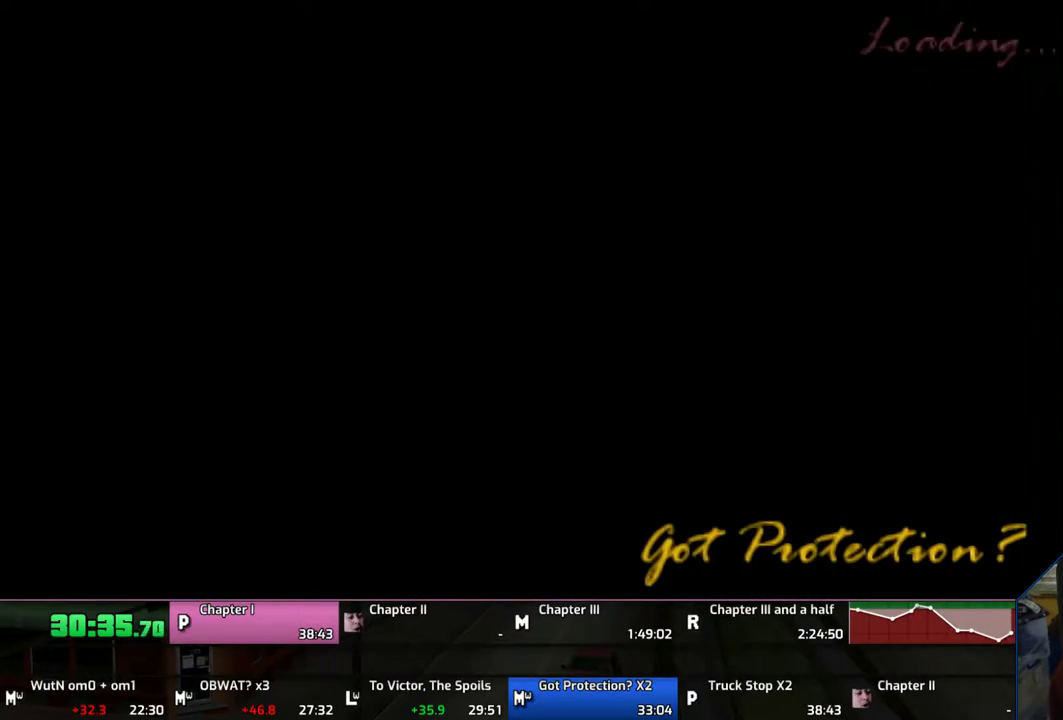
{"buttons": ["CROSS"], "left_stick": "left", "right_stick": "center", "button_events": [[33, "CROSS", "down"]]}
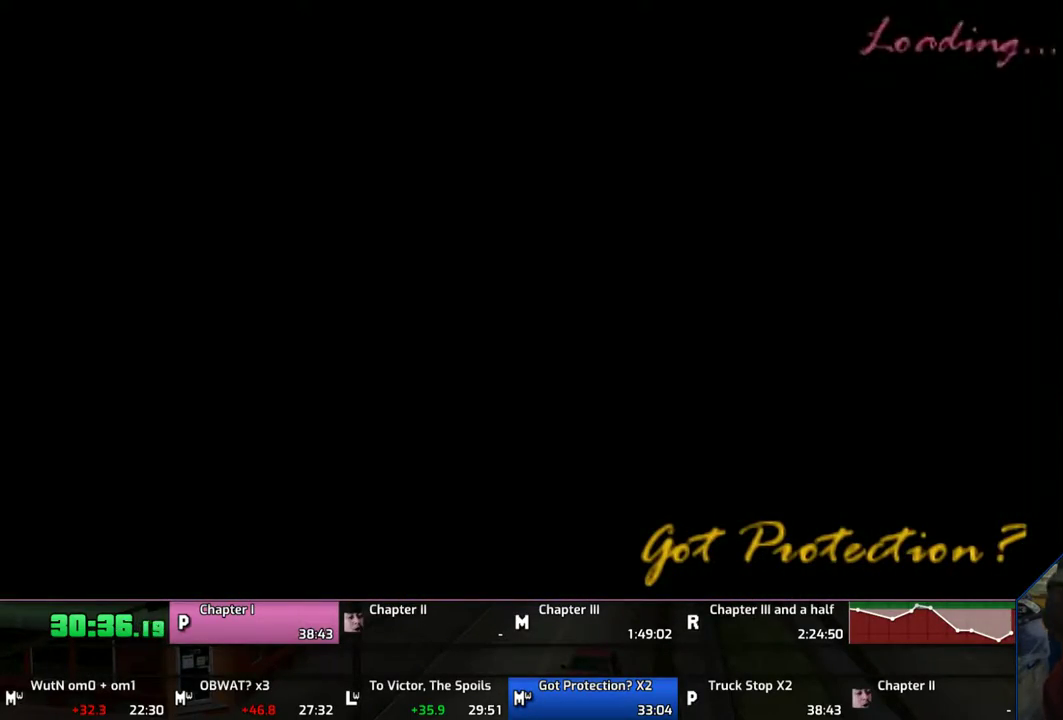
{"buttons": ["CROSS"], "left_stick": "left", "right_stick": "center", "button_events": [[233, "CROSS", "up"], [350, "CROSS", "down"]]}
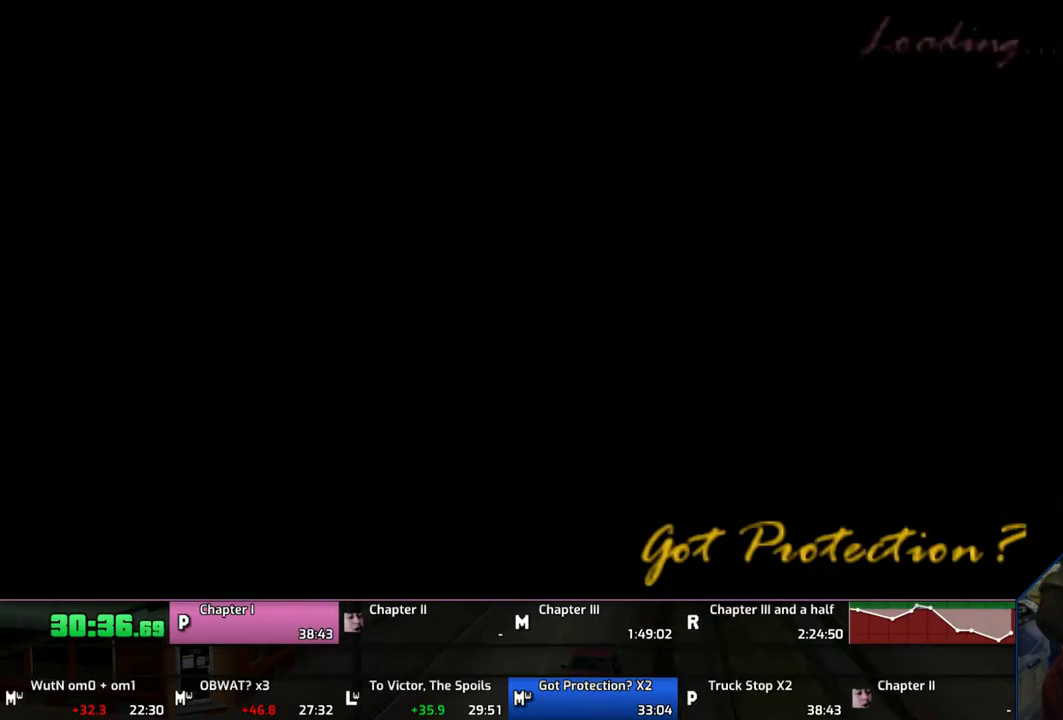
{"buttons": ["CROSS"], "left_stick": "left", "right_stick": "center", "button_events": [[133, "CROSS", "up"], [233, "CROSS", "down"], [333, "CROSS", "up"], [433, "CROSS", "down"]]}
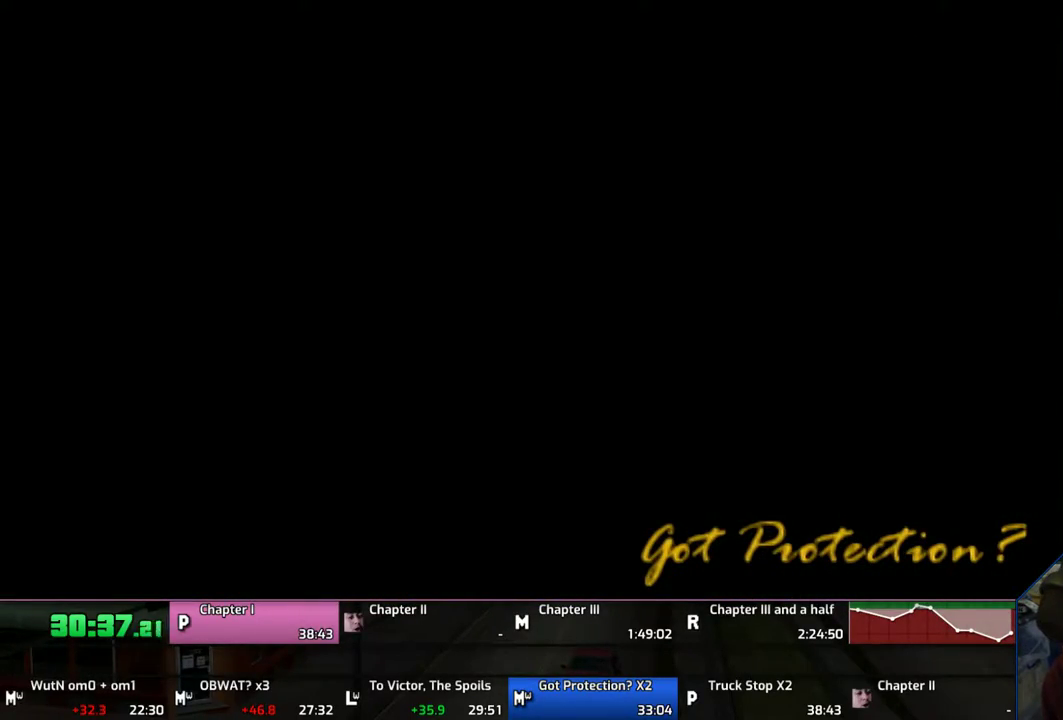
{"buttons": ["CROSS"], "left_stick": "left", "right_stick": "center", "button_events": [[33, "CROSS", "up"], [100, "CROSS", "down"], [233, "CROSS", "up"], [300, "CROSS", "down"]]}
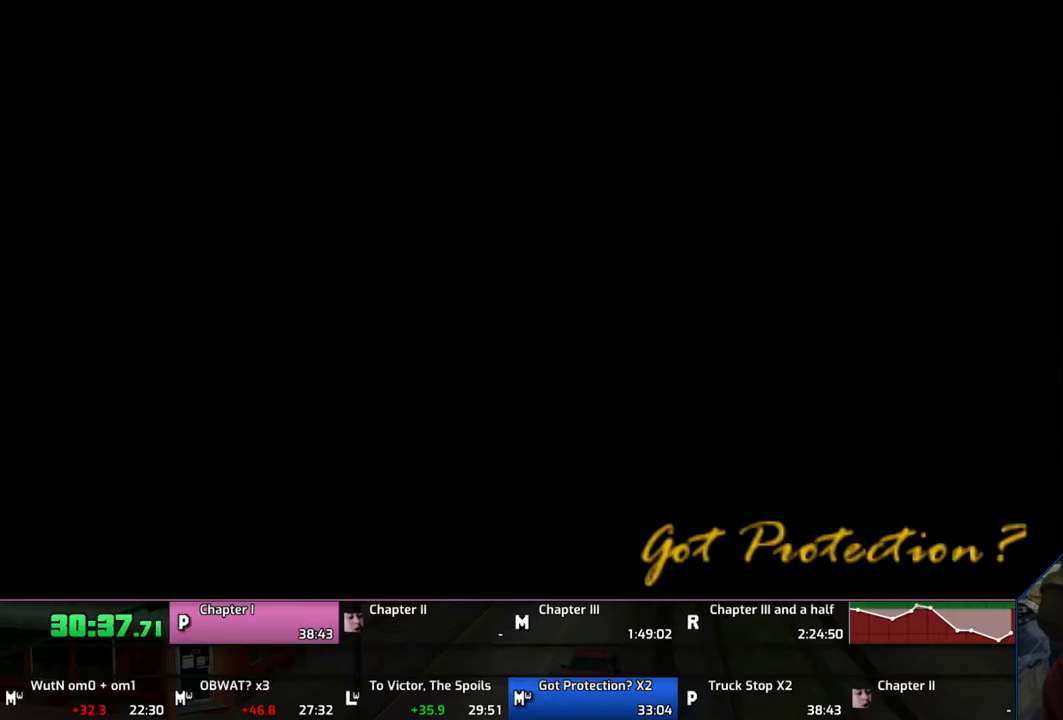
{"buttons": ["CROSS"], "left_stick": "left", "right_stick": "center", "button_events": [[133, "CROSS", "up"], [233, "CROSS", "down"], [333, "CROSS", "up"], [400, "CROSS", "down"]]}
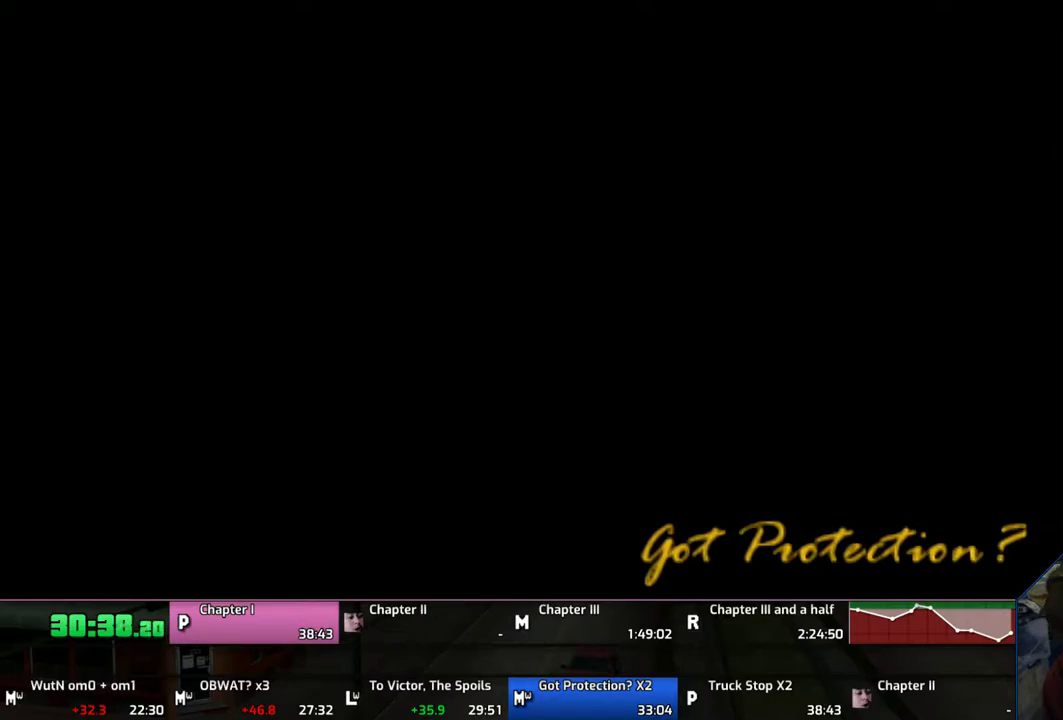
{"buttons": ["CROSS"], "left_stick": "left", "right_stick": "center", "button_events": [[33, "CROSS", "up"], [83, "CROSS", "down"], [233, "CROSS", "up"], [333, "CROSS", "down"], [433, "CROSS", "up"], [500, "CROSS", "down"]]}
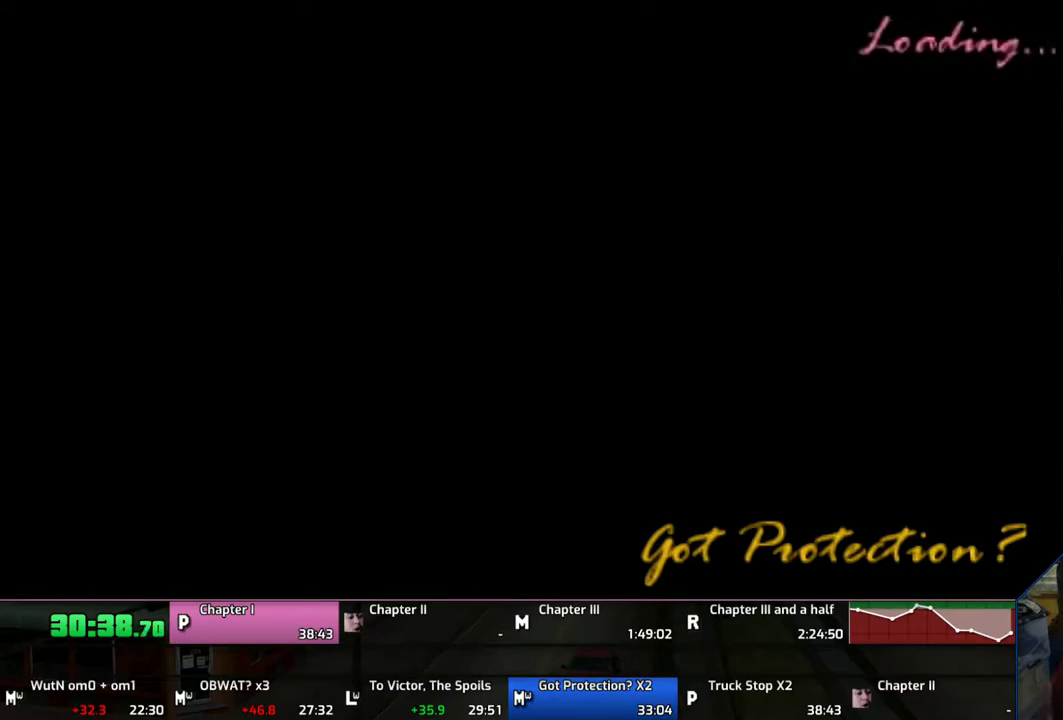
{"buttons": [], "left_stick": "left", "right_stick": "center", "button_events": [[100, "CROSS", "up"], [200, "CROSS", "down"], [300, "CROSS", "up"], [400, "CROSS", "down"], [483, "CROSS", "up"]]}
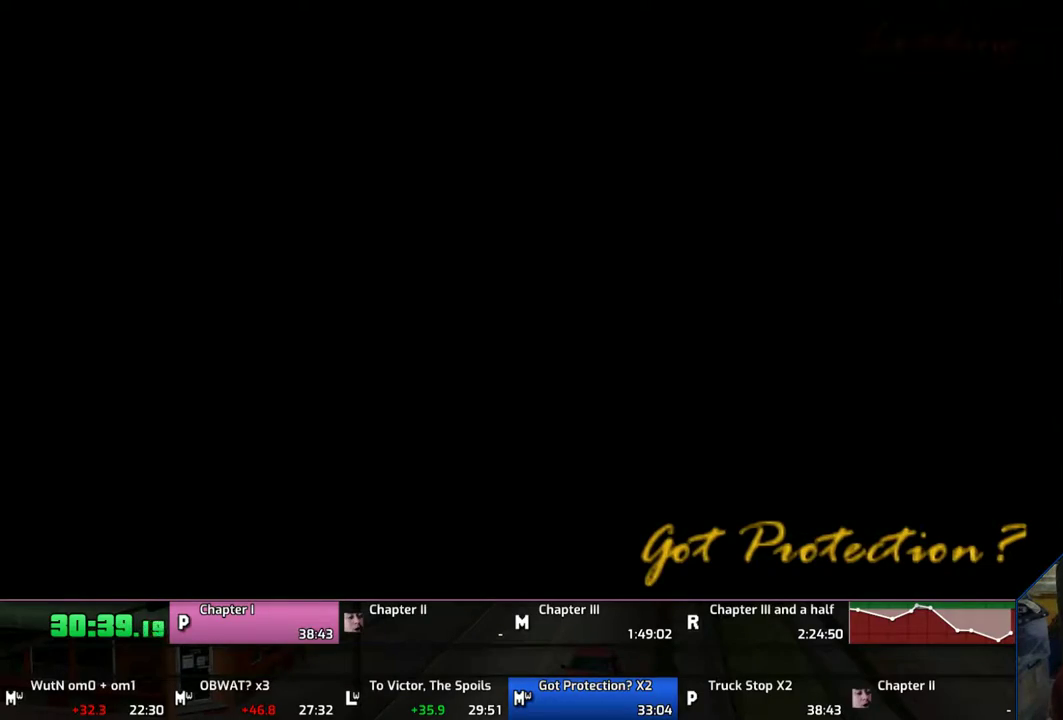
{"buttons": ["CROSS"], "left_stick": "left", "right_stick": "center", "button_events": [[33, "CROSS", "down"], [400, "CROSS", "up"], [483, "CROSS", "down"]]}
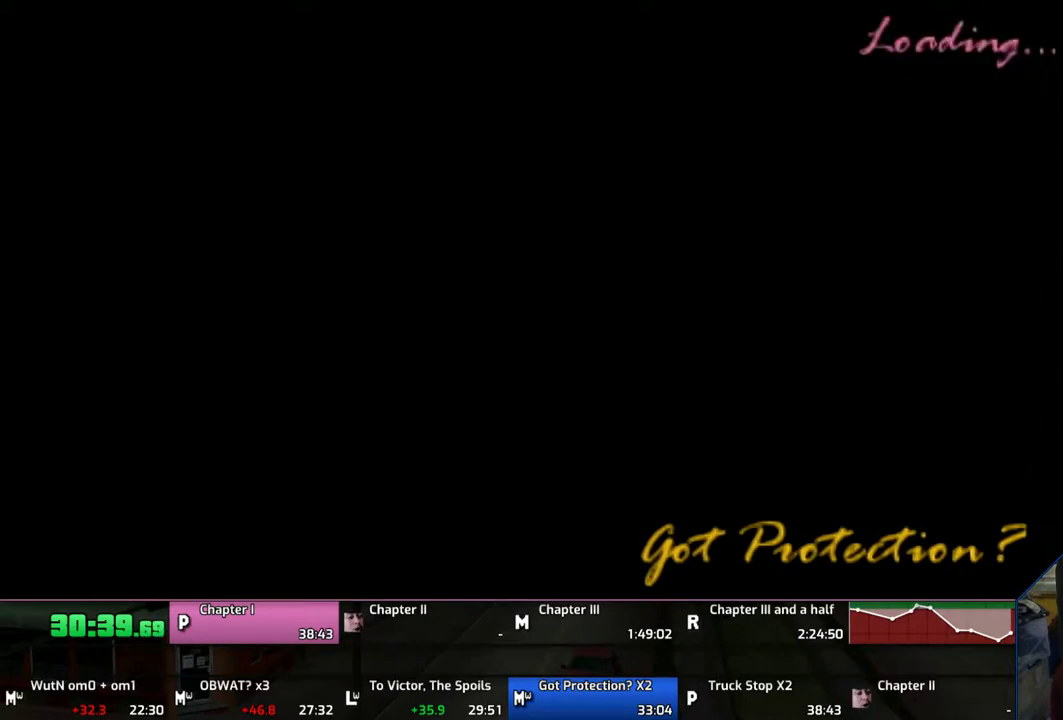
{"buttons": ["CROSS"], "left_stick": "left", "right_stick": "center", "button_events": [[83, "CROSS", "up"], [133, "CROSS", "down"], [433, "CROSS", "up"], [500, "CROSS", "down"]]}
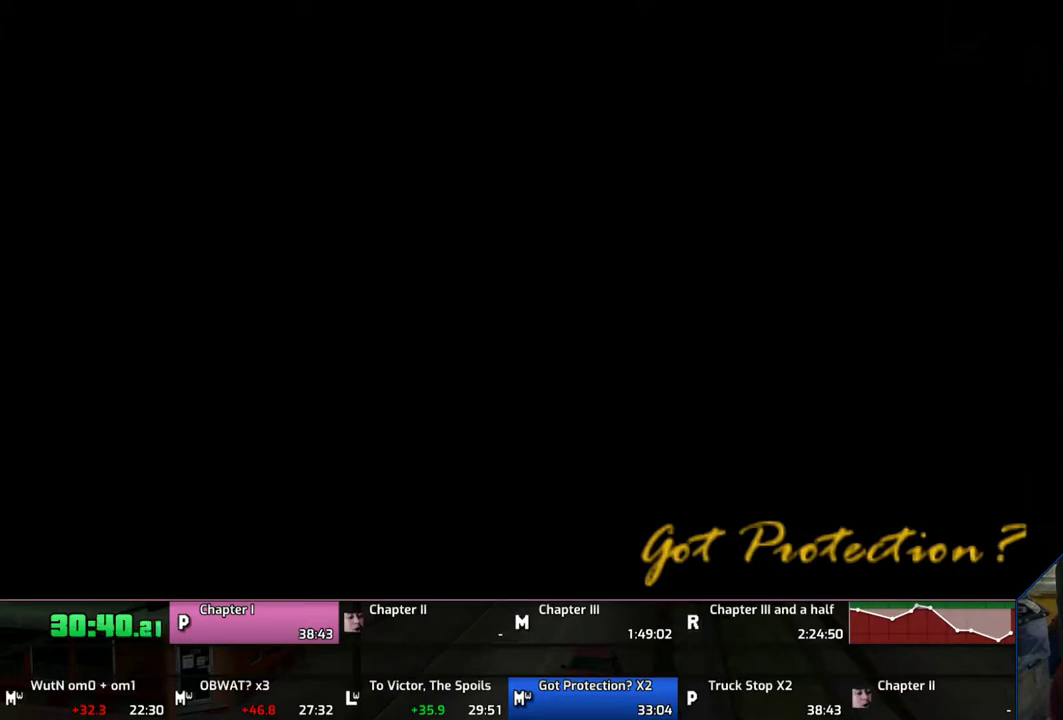
{"buttons": ["CROSS"], "left_stick": "left", "right_stick": "center", "button_events": []}
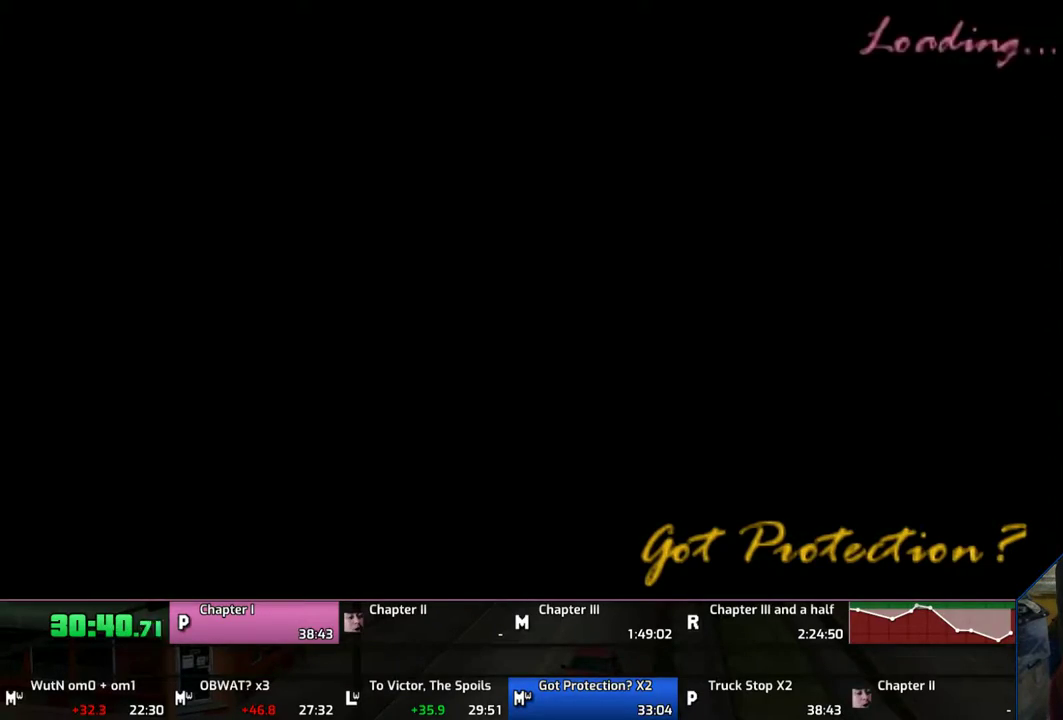
{"buttons": ["CROSS"], "left_stick": "left", "right_stick": "center", "button_events": []}
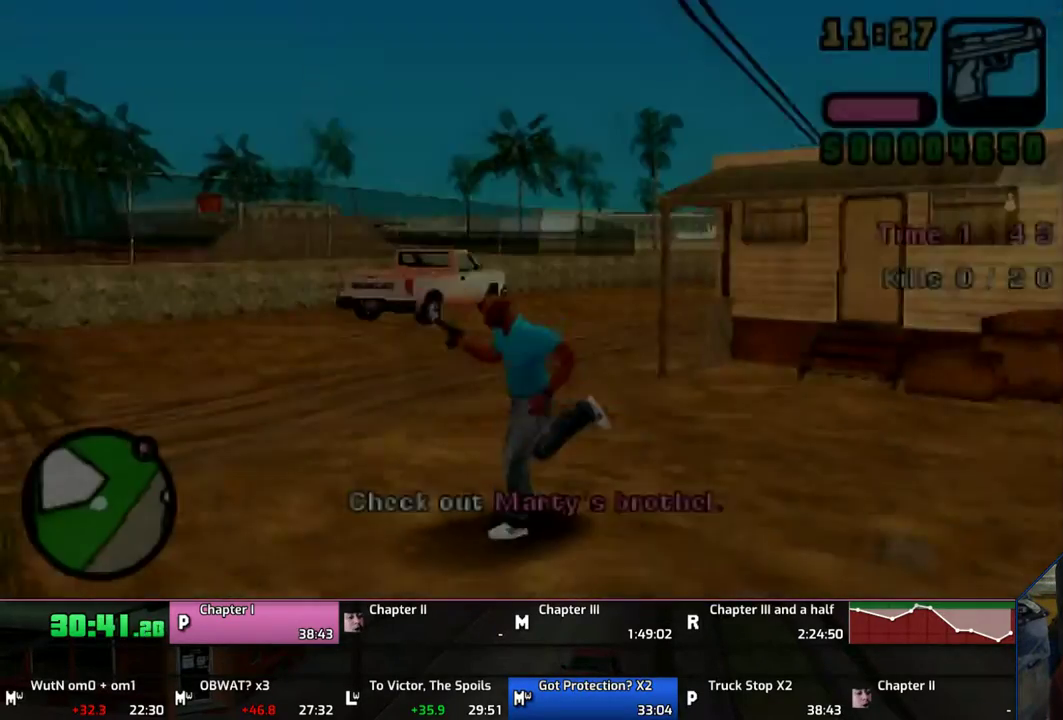
{"buttons": ["CROSS"], "left_stick": "left", "right_stick": "center", "button_events": []}
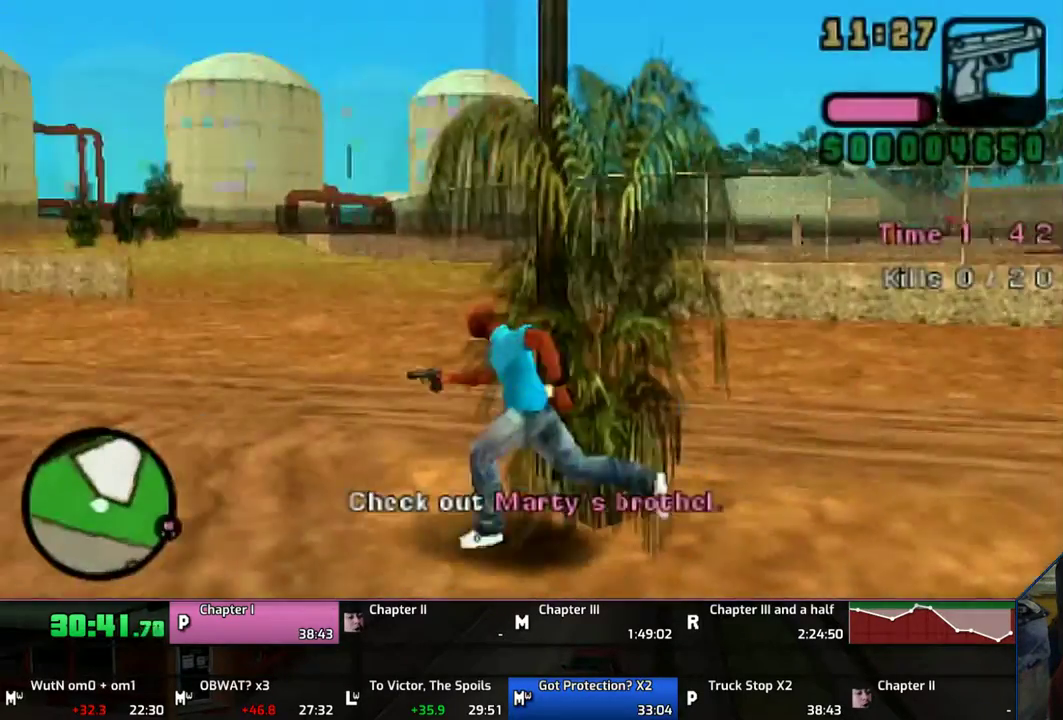
{"buttons": ["CROSS"], "left_stick": "up", "right_stick": "center", "button_events": [[433, "CROSS", "up"], [500, "CROSS", "down"]]}
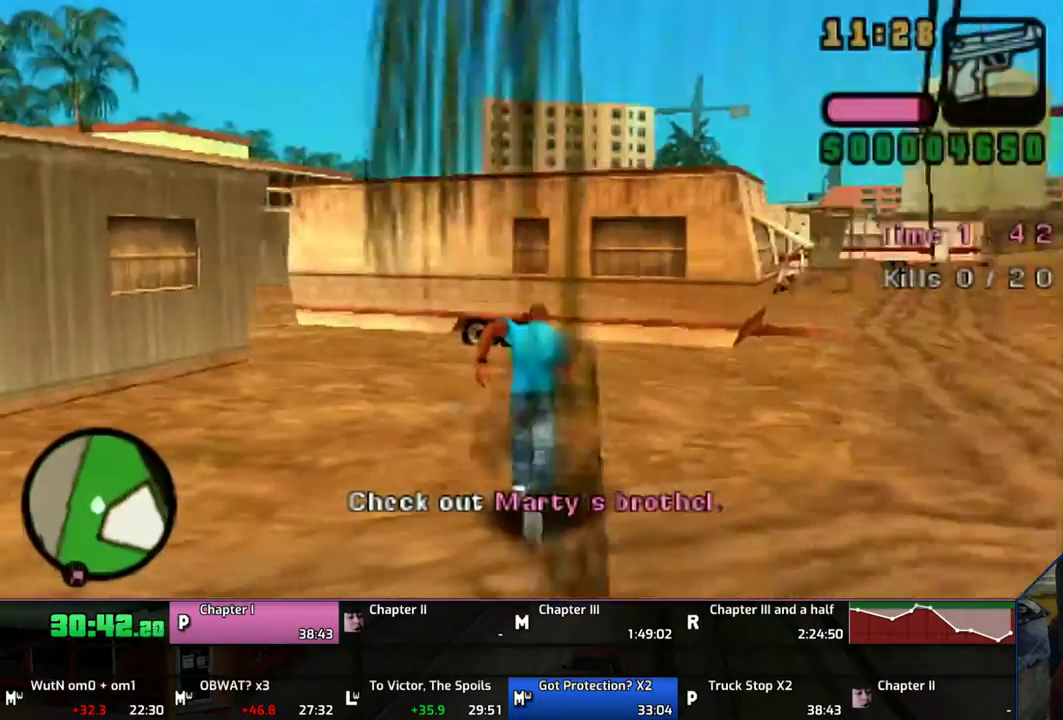
{"buttons": ["CROSS"], "left_stick": "up", "right_stick": "center", "button_events": [[100, "CROSS", "up"], [167, "CROSS", "down"]]}
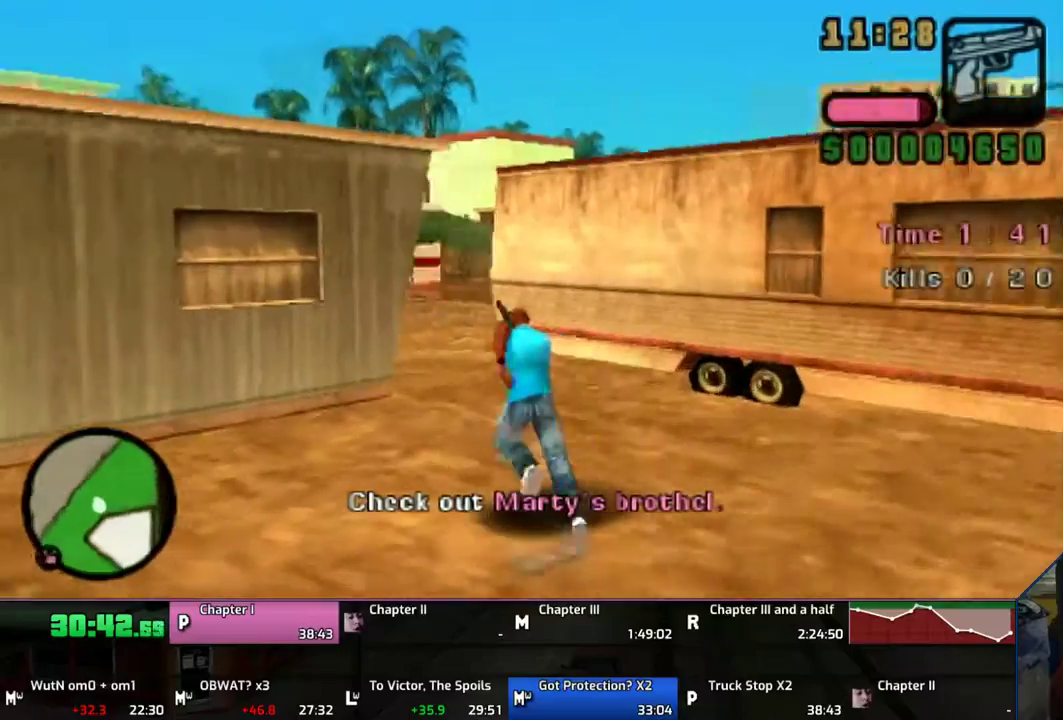
{"buttons": ["CROSS"], "left_stick": "up", "right_stick": "center", "button_events": []}
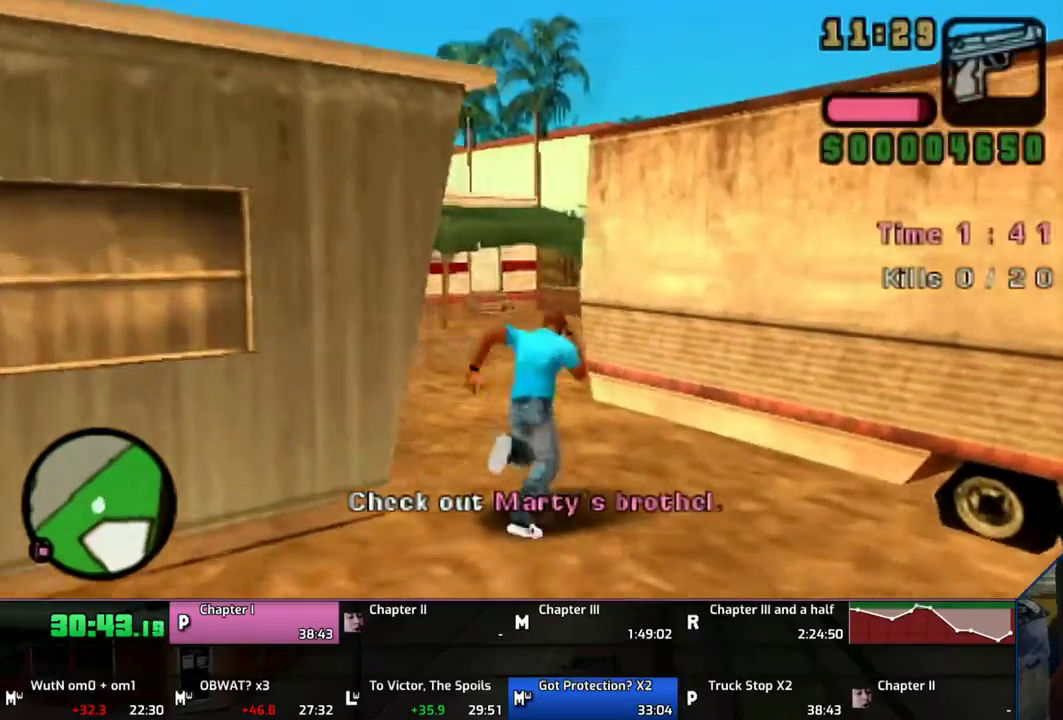
{"buttons": ["CROSS"], "left_stick": "up", "right_stick": "center", "button_events": [[33, "CROSS", "up"], [100, "CROSS", "down"], [200, "CROSS", "up"], [267, "CROSS", "down"], [400, "CROSS", "up"], [467, "CROSS", "down"]]}
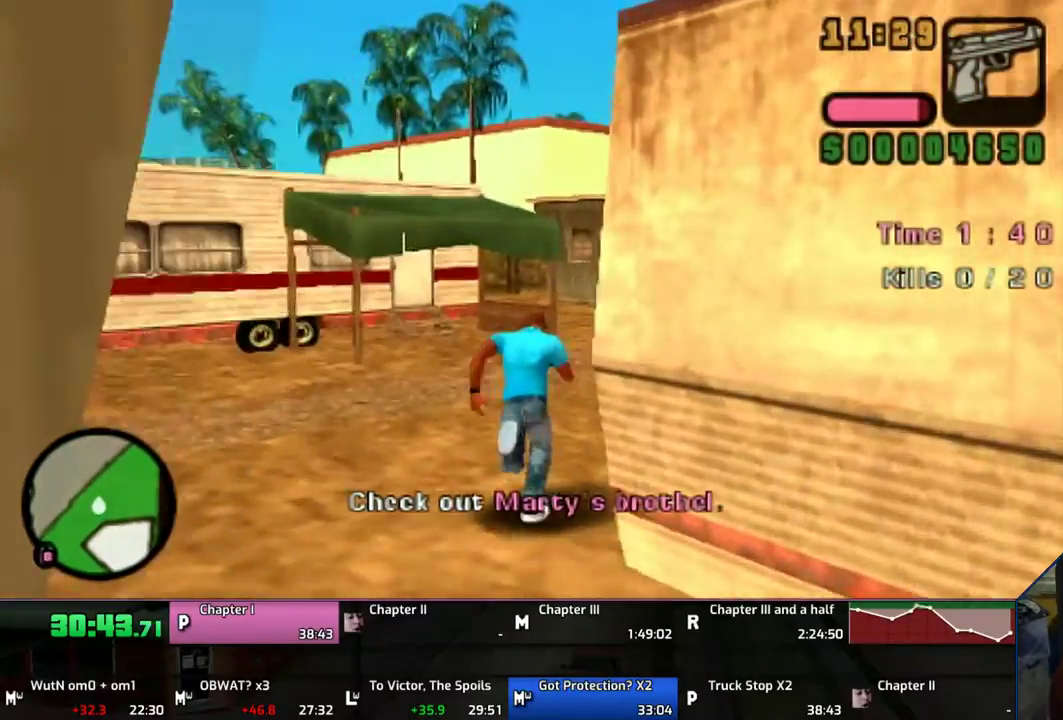
{"buttons": [], "left_stick": "up", "right_stick": "center", "button_events": [[100, "CROSS", "up"], [167, "CROSS", "down"], [300, "CROSS", "up"], [400, "CROSS", "down"], [467, "CROSS", "up"]]}
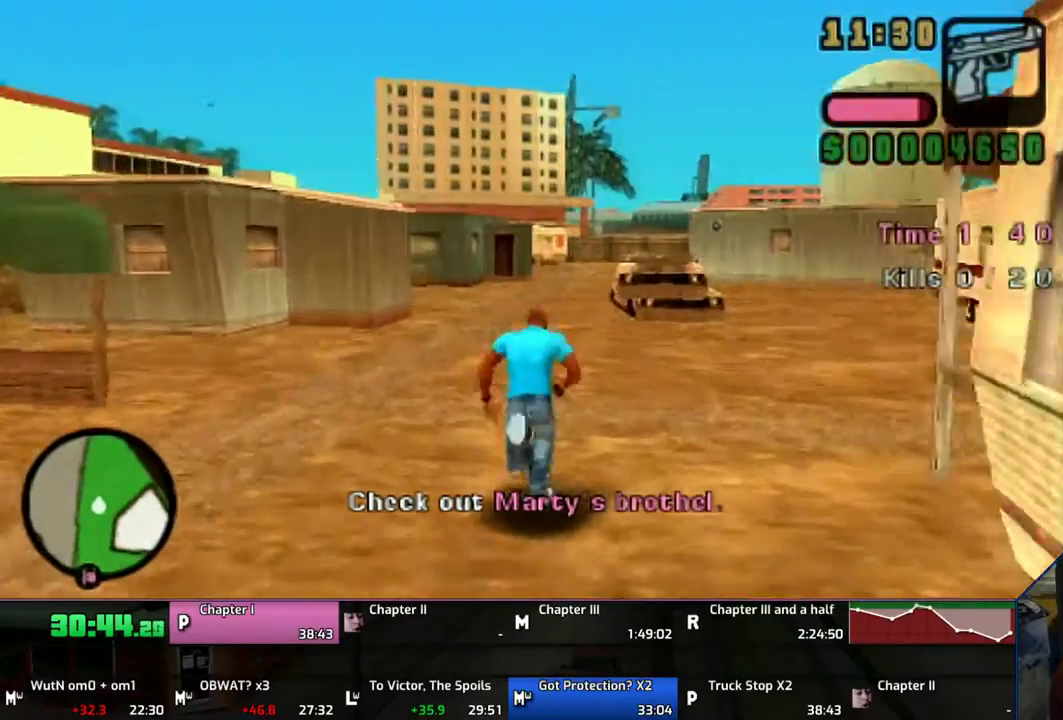
{"buttons": ["CROSS"], "left_stick": "up", "right_stick": "center", "button_events": [[33, "CROSS", "down"], [167, "CROSS", "up"], [233, "CROSS", "down"], [400, "CROSS", "up"], [467, "CROSS", "down"]]}
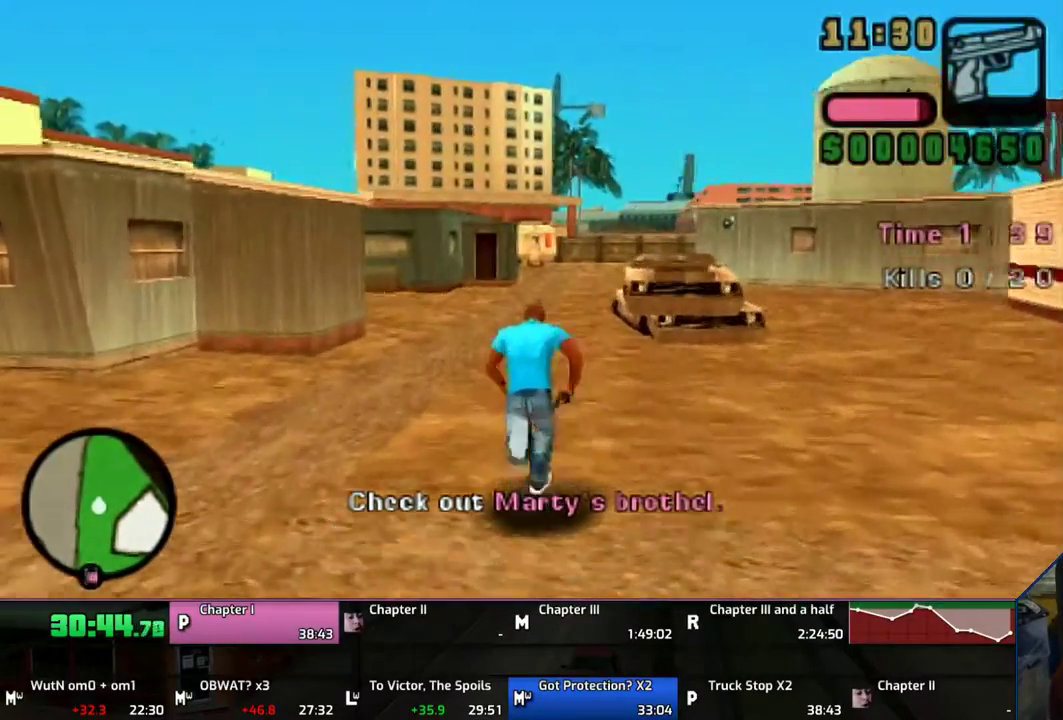
{"buttons": ["CROSS"], "left_stick": "up", "right_stick": "center", "button_events": [[67, "CROSS", "up"], [133, "CROSS", "down"], [233, "CROSS", "up"], [300, "CROSS", "down"], [433, "CROSS", "up"], [500, "CROSS", "down"]]}
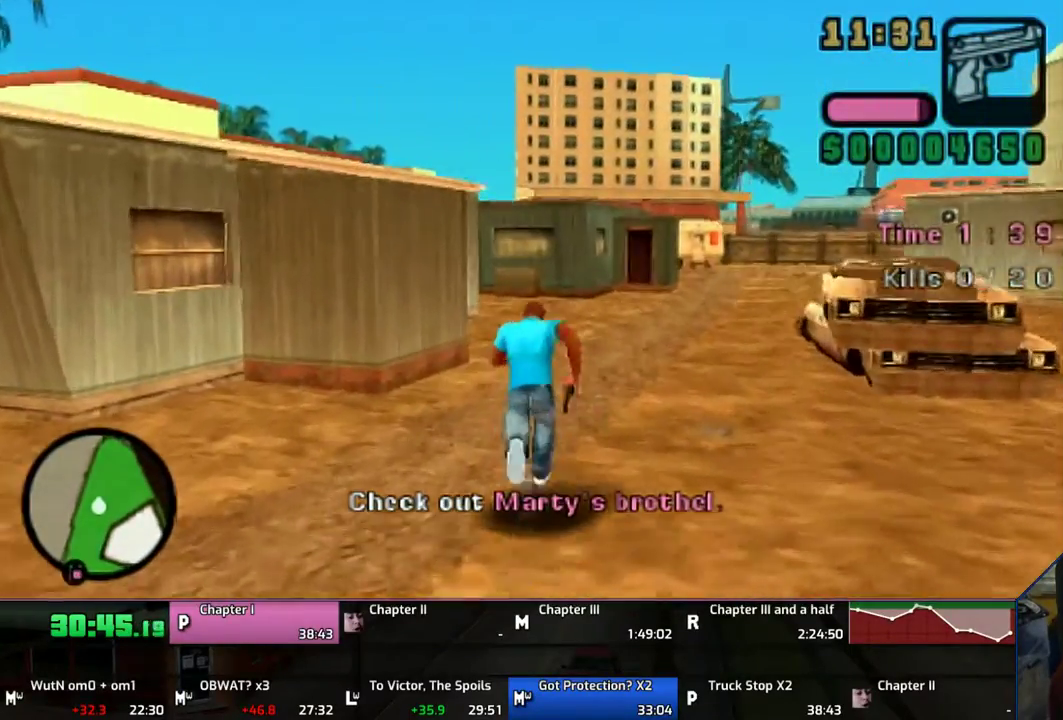
{"buttons": [], "left_stick": "up", "right_stick": "center", "button_events": [[500, "CROSS", "up"]]}
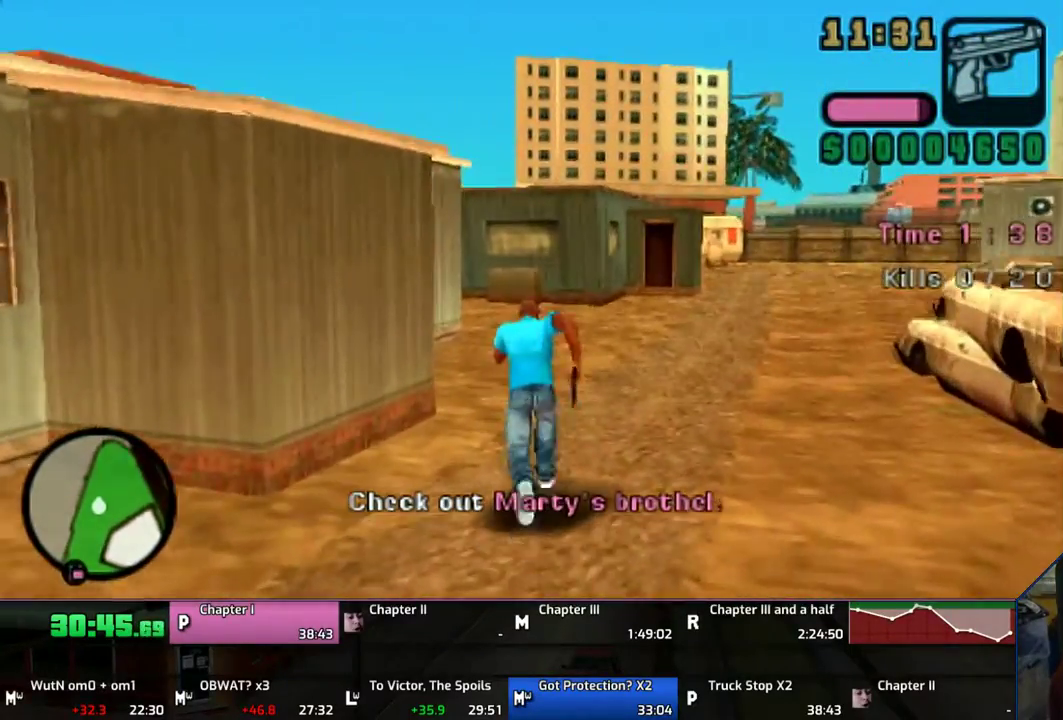
{"buttons": ["CROSS"], "left_stick": "up", "right_stick": "center", "button_events": [[67, "CROSS", "down"], [200, "CROSS", "up"], [267, "CROSS", "down"], [367, "CROSS", "up"], [433, "CROSS", "down"]]}
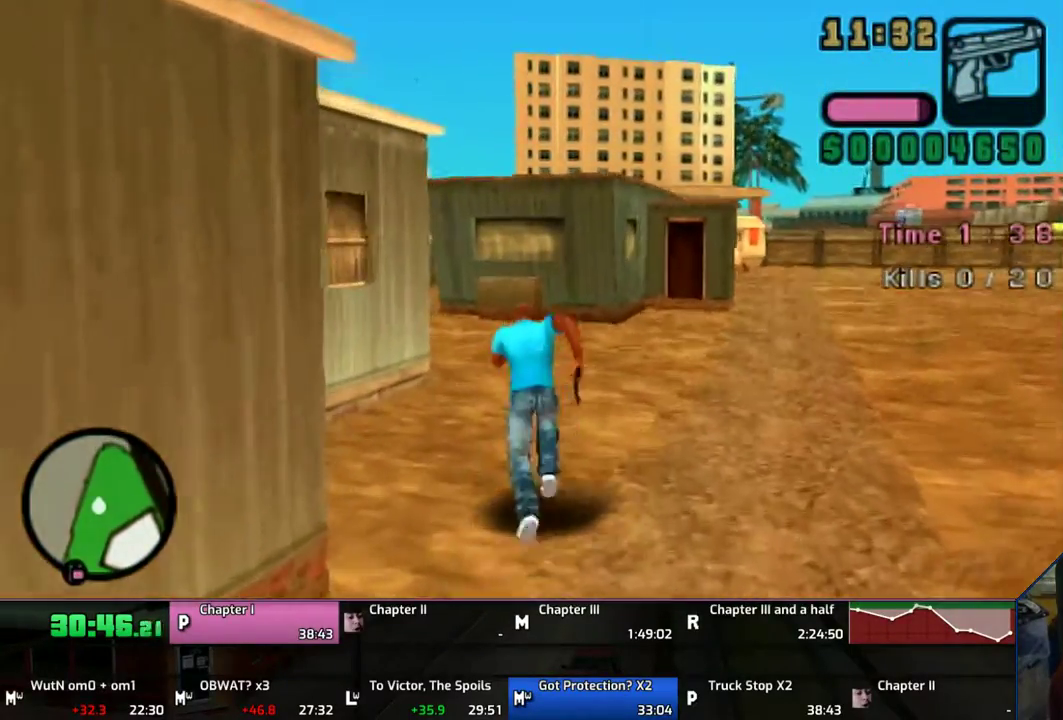
{"buttons": [], "left_stick": "up", "right_stick": "center", "button_events": [[233, "CROSS", "up"], [367, "TRIANGLE", "down"], [467, "TRIANGLE", "up"]]}
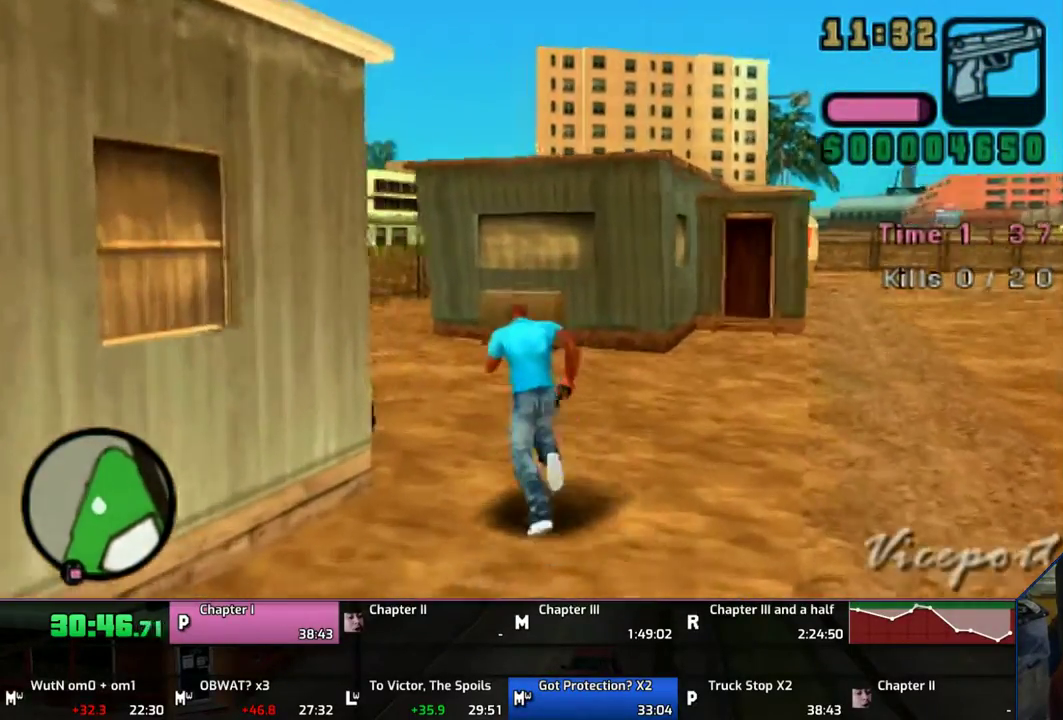
{"buttons": [], "left_stick": "center", "right_stick": "center", "button_events": [[67, "TRIANGLE", "down"], [150, "TRIANGLE", "up"], [250, "TRIANGLE", "down"], [300, "TRIANGLE", "up"], [367, "TRIANGLE", "down"], [500, "TRIANGLE", "up"]]}
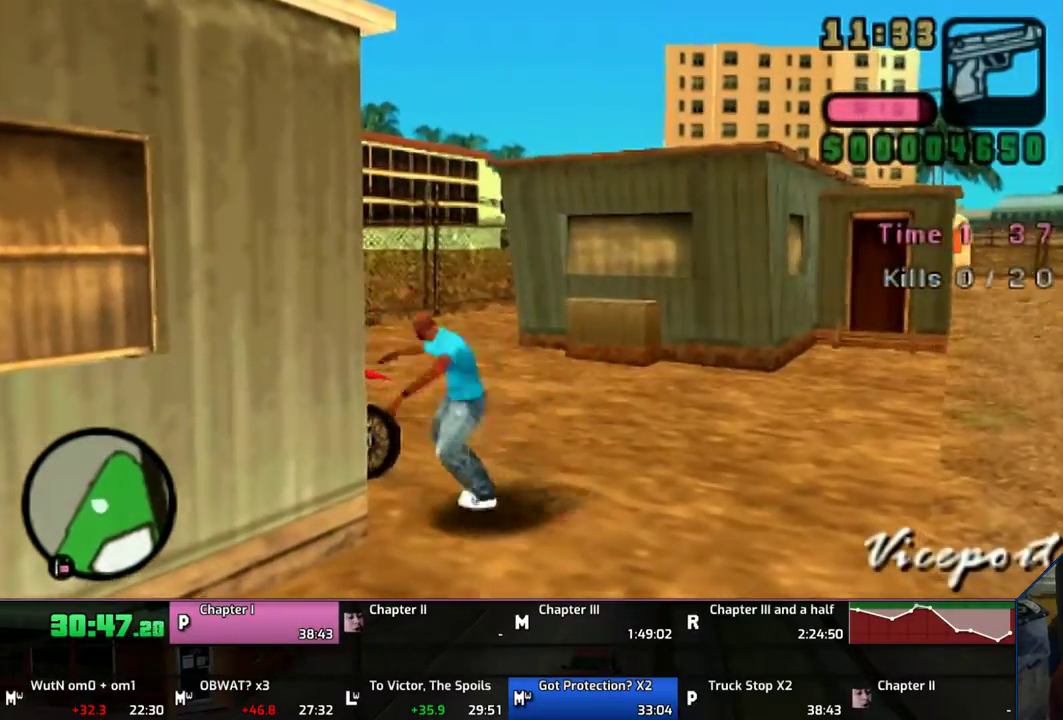
{"buttons": ["CROSS"], "left_stick": "left", "right_stick": "center", "button_events": [[67, "CROSS", "down"]]}
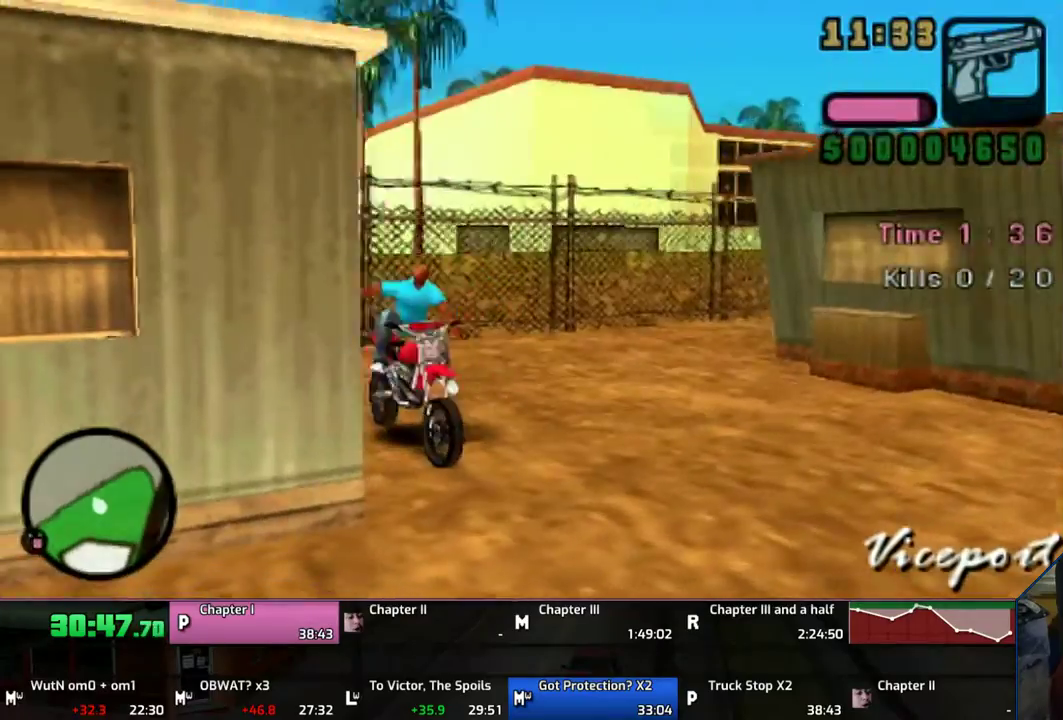
{"buttons": ["CROSS"], "left_stick": "left", "right_stick": "center", "button_events": []}
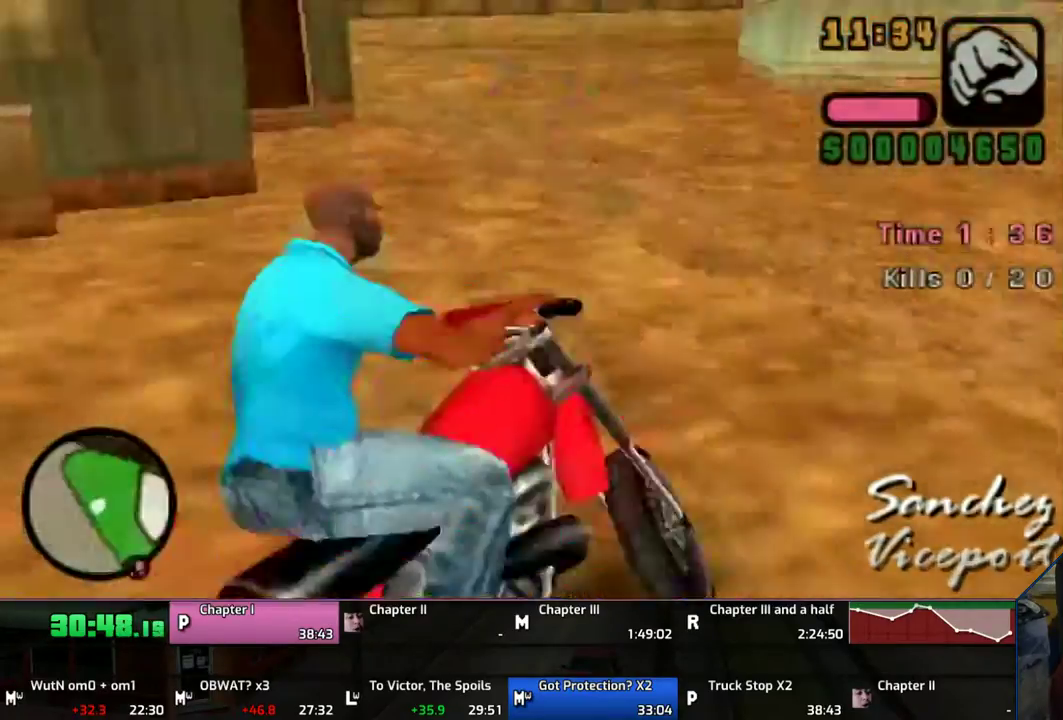
{"buttons": ["CROSS"], "left_stick": "up", "right_stick": "center", "button_events": []}
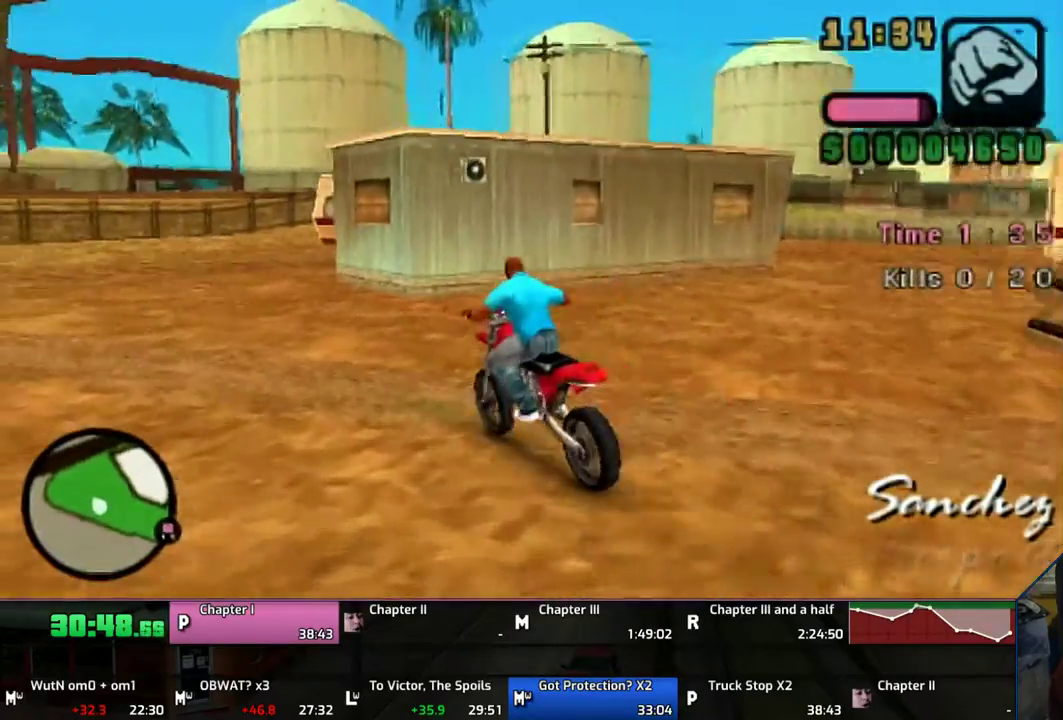
{"buttons": ["CROSS"], "left_stick": "up-right", "right_stick": "center", "button_events": []}